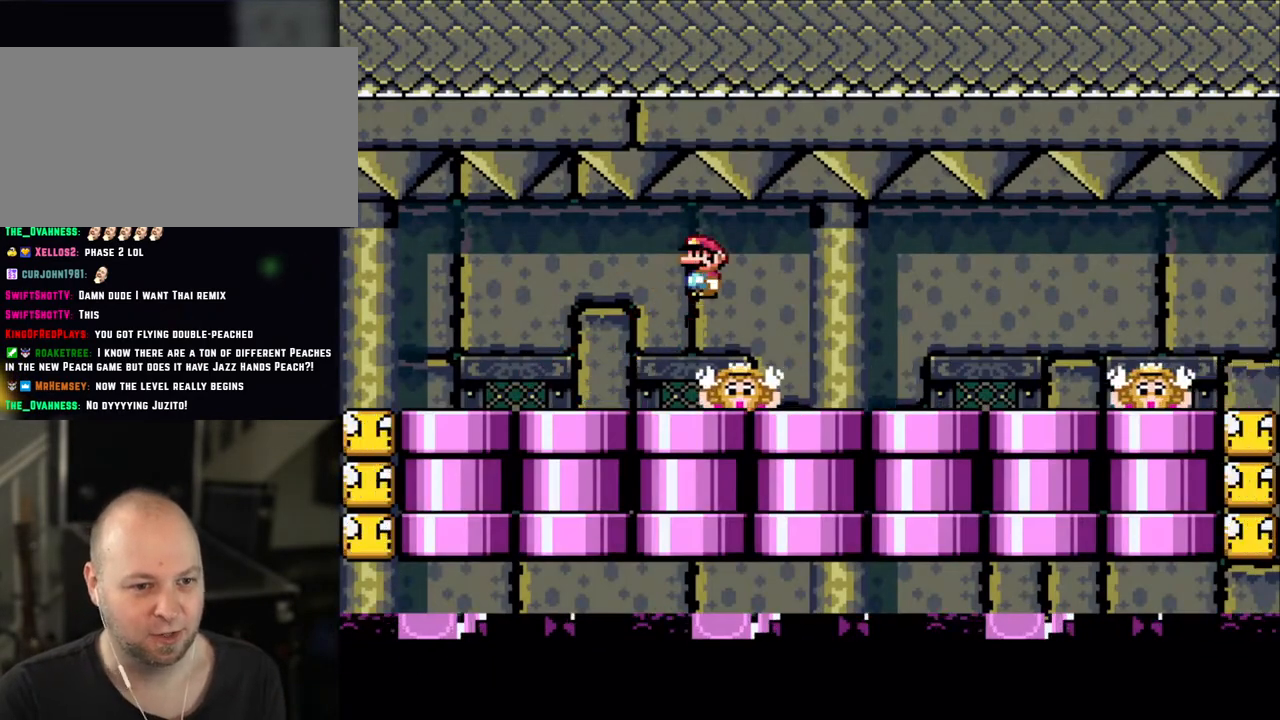
Gameplay with a controller (Nintendo layout); each line is a JSON object with the inputs held at the frame after it (dt_ms = milliseconds from this image to that frame). "events" lists button and stick changes between this image and that frame as [ms after this image, input, new state], when the widget could be followed in between. Not read: L3 R1 R3.
{"dt_ms": 500, "buttons": ["X"], "events": [[50, "A", "up"], [83, "DPAD_RIGHT", "up"], [100, "DPAD_LEFT", "down"], [200, "A", "down"], [283, "A", "up"], [283, "DPAD_LEFT", "up"]]}
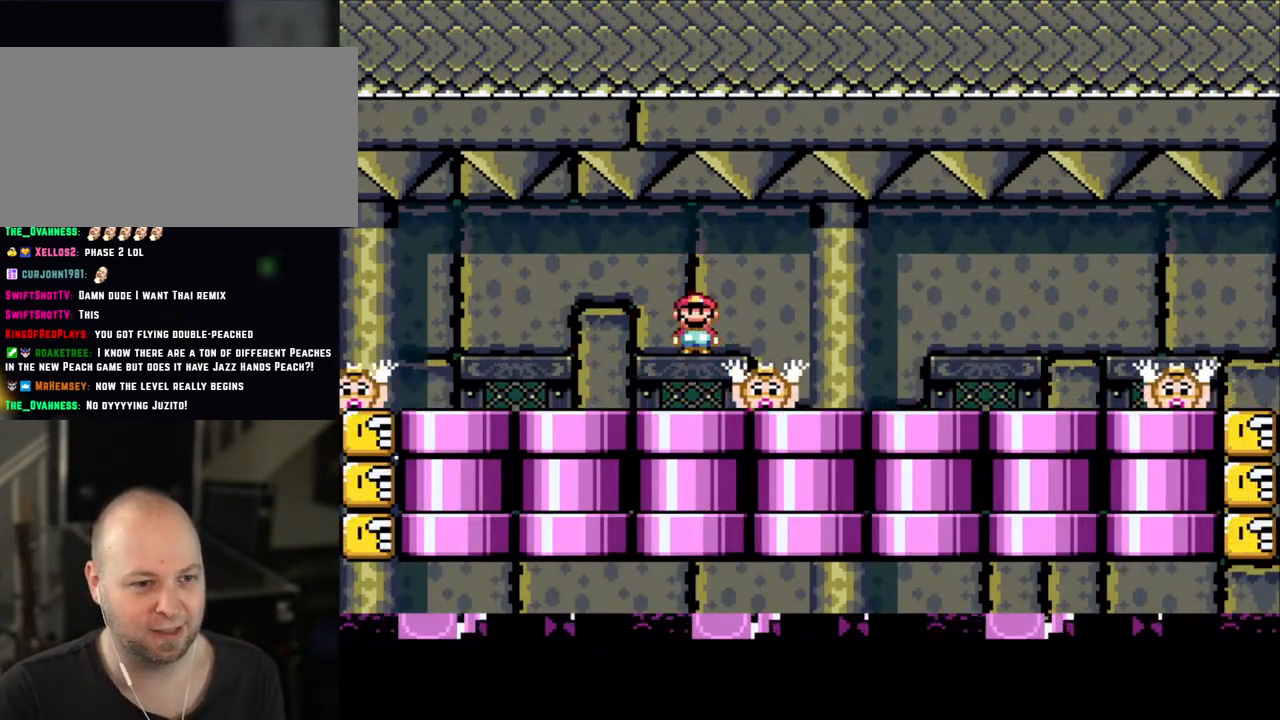
{"dt_ms": 500, "buttons": ["X"], "events": [[50, "A", "down"], [100, "A", "up"], [200, "DPAD_RIGHT", "down"], [300, "DPAD_RIGHT", "up"], [350, "DPAD_LEFT", "down"], [483, "DPAD_LEFT", "up"]]}
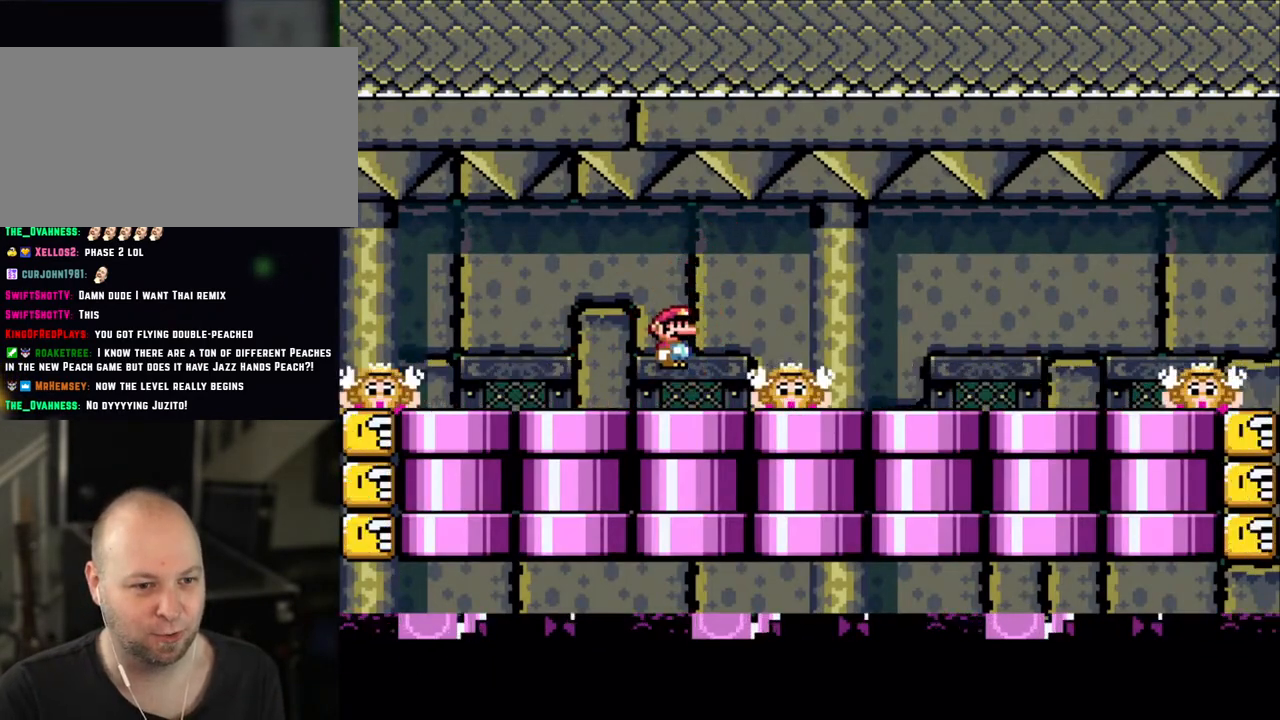
{"dt_ms": 500, "buttons": ["X"], "events": [[83, "A", "down"], [83, "DPAD_RIGHT", "down"], [150, "A", "up"], [283, "DPAD_RIGHT", "up"], [350, "DPAD_LEFT", "down"], [483, "DPAD_LEFT", "up"]]}
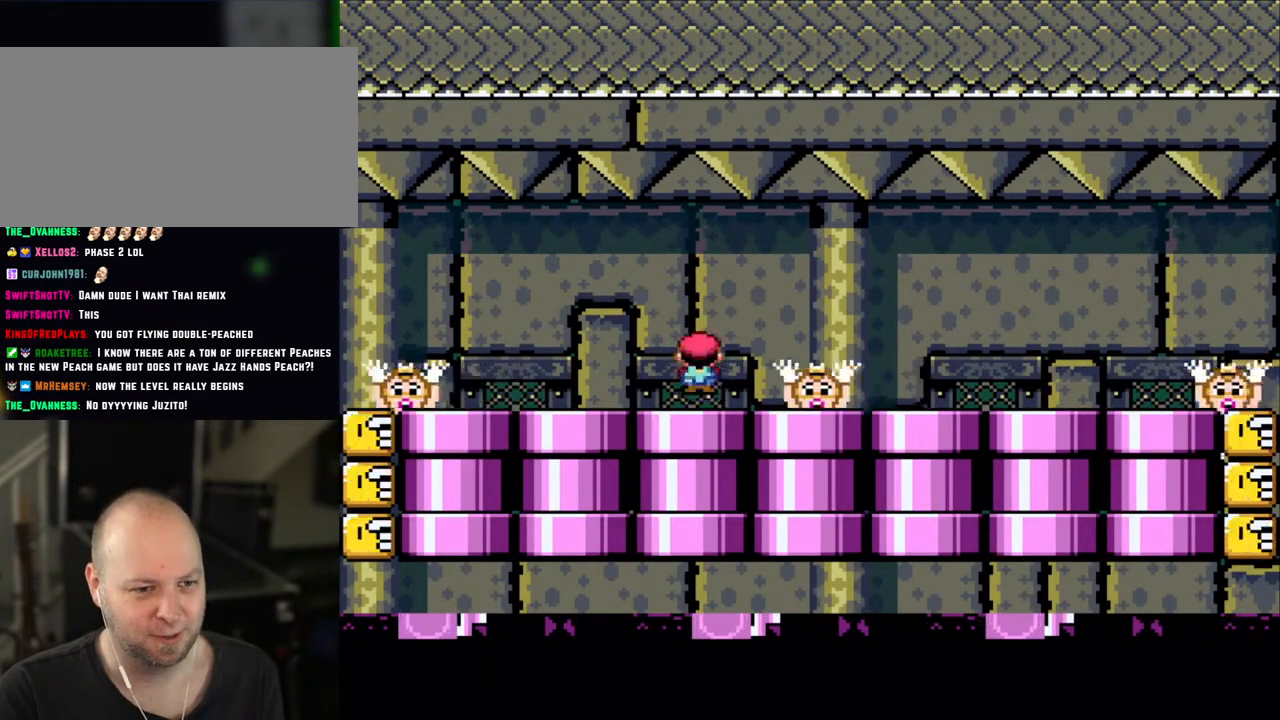
{"dt_ms": 500, "buttons": ["X"], "events": [[100, "A", "down"], [150, "DPAD_RIGHT", "down"], [200, "A", "up"], [283, "DPAD_RIGHT", "up"], [333, "DPAD_LEFT", "down"], [450, "DPAD_LEFT", "up"]]}
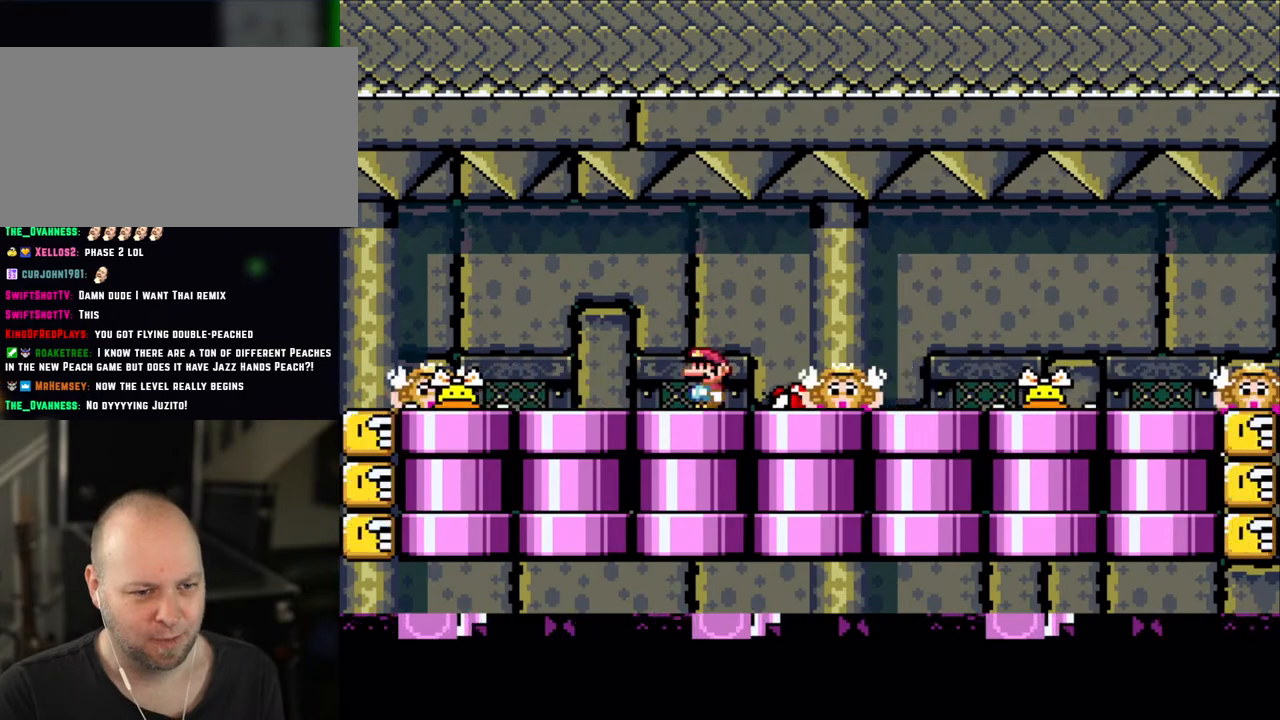
{"dt_ms": 500, "buttons": ["X", "DPAD_LEFT"], "events": [[100, "A", "down"], [100, "DPAD_RIGHT", "down"], [183, "A", "up"], [450, "DPAD_LEFT", "down"], [450, "DPAD_RIGHT", "up"]]}
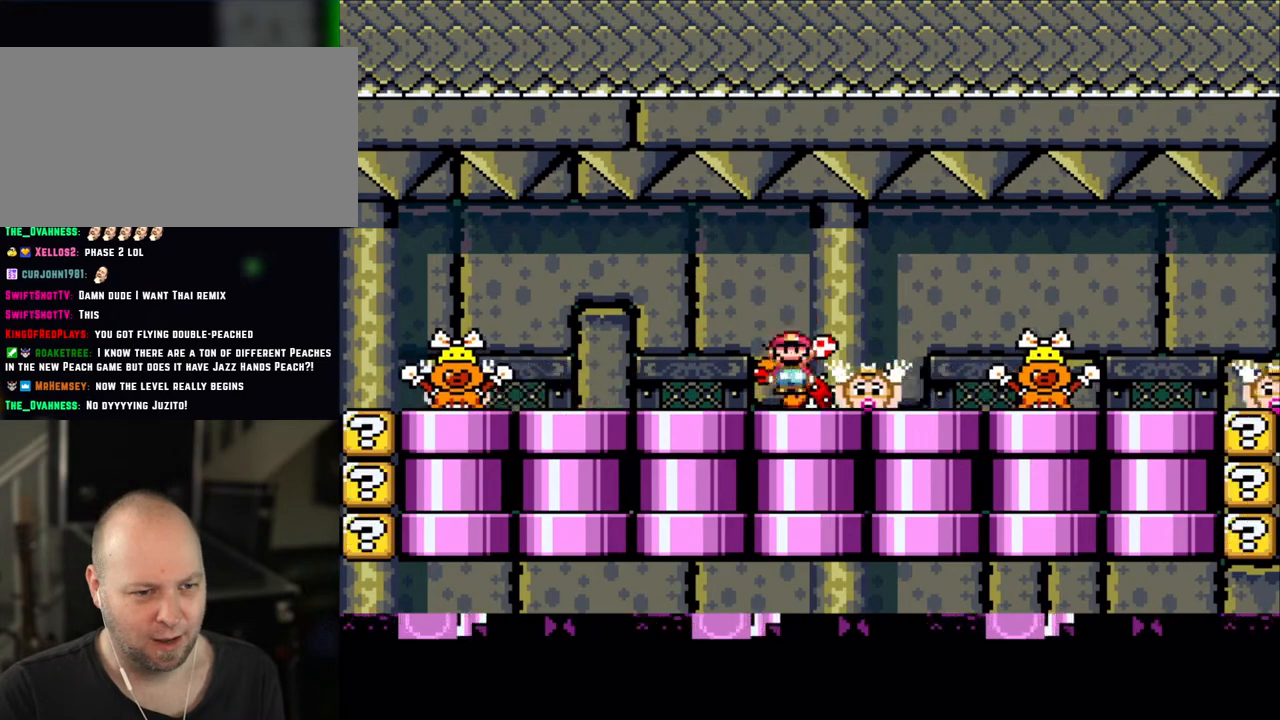
{"dt_ms": 500, "buttons": ["X"], "events": [[100, "A", "down"], [200, "A", "up"], [200, "DPAD_LEFT", "up"]]}
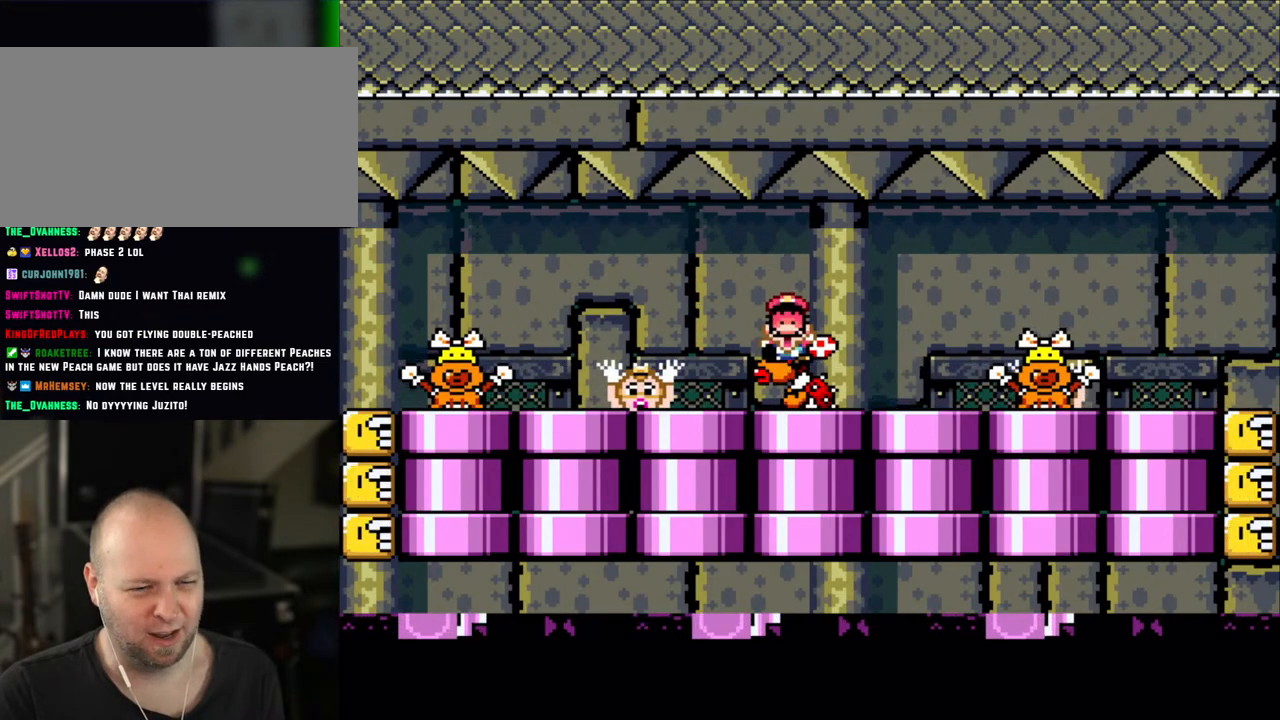
{"dt_ms": 500, "buttons": [], "events": [[50, "X", "up"], [183, "A", "down"], [200, "X", "down"], [283, "X", "up"], [300, "A", "up"], [400, "A", "down"], [400, "X", "down"], [500, "A", "up"], [500, "X", "up"]]}
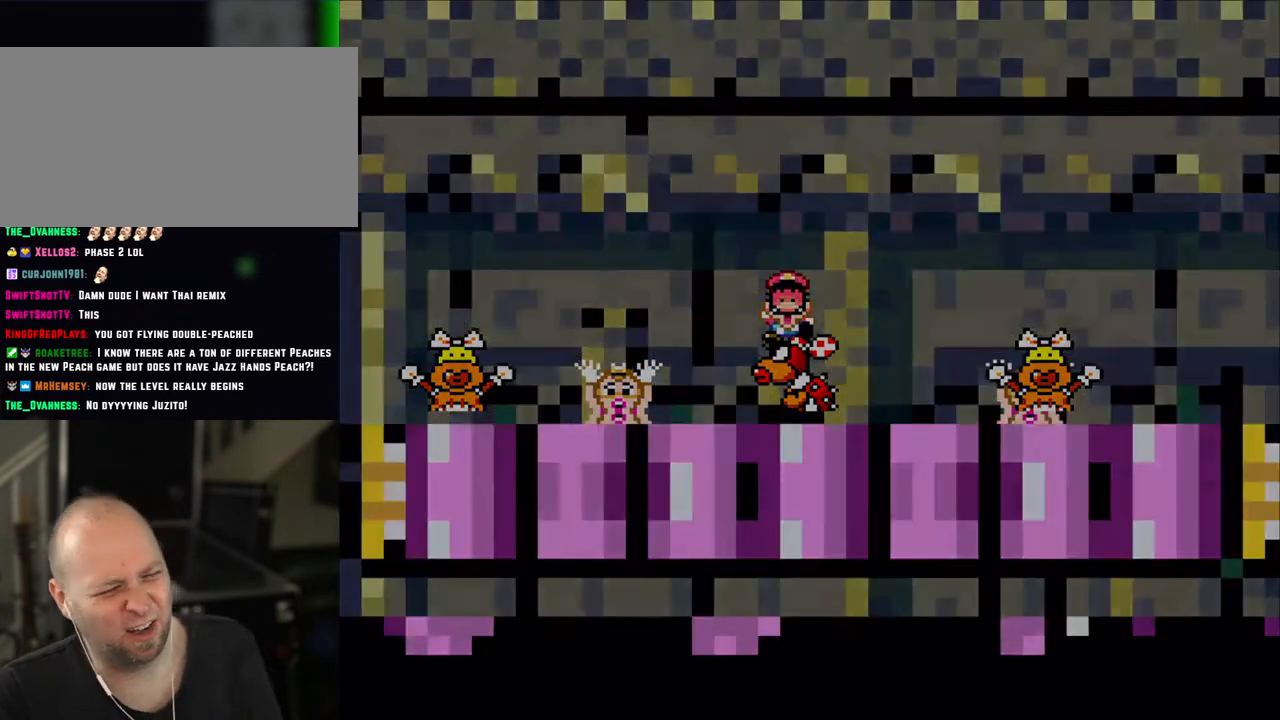
{"dt_ms": 500, "buttons": ["X"], "events": [[150, "X", "down"], [183, "A", "down"], [283, "A", "up"], [300, "X", "up"], [450, "X", "down"]]}
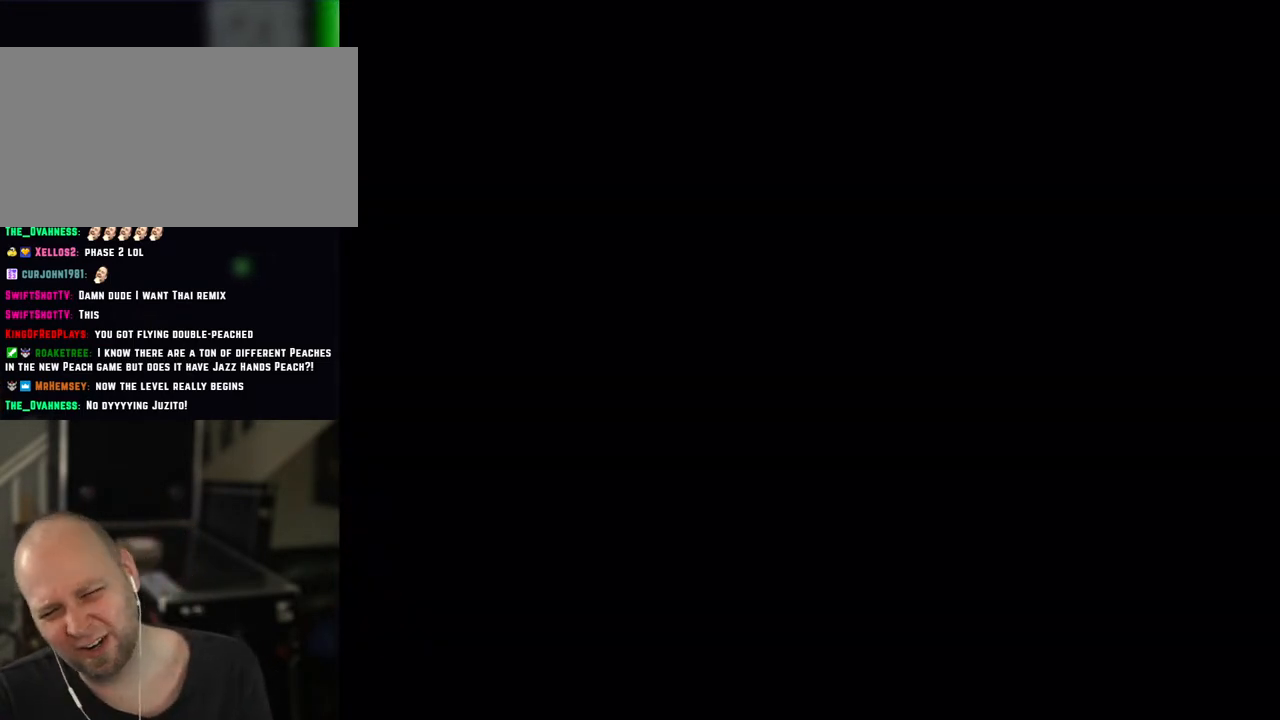
{"dt_ms": 500, "buttons": ["X"], "events": []}
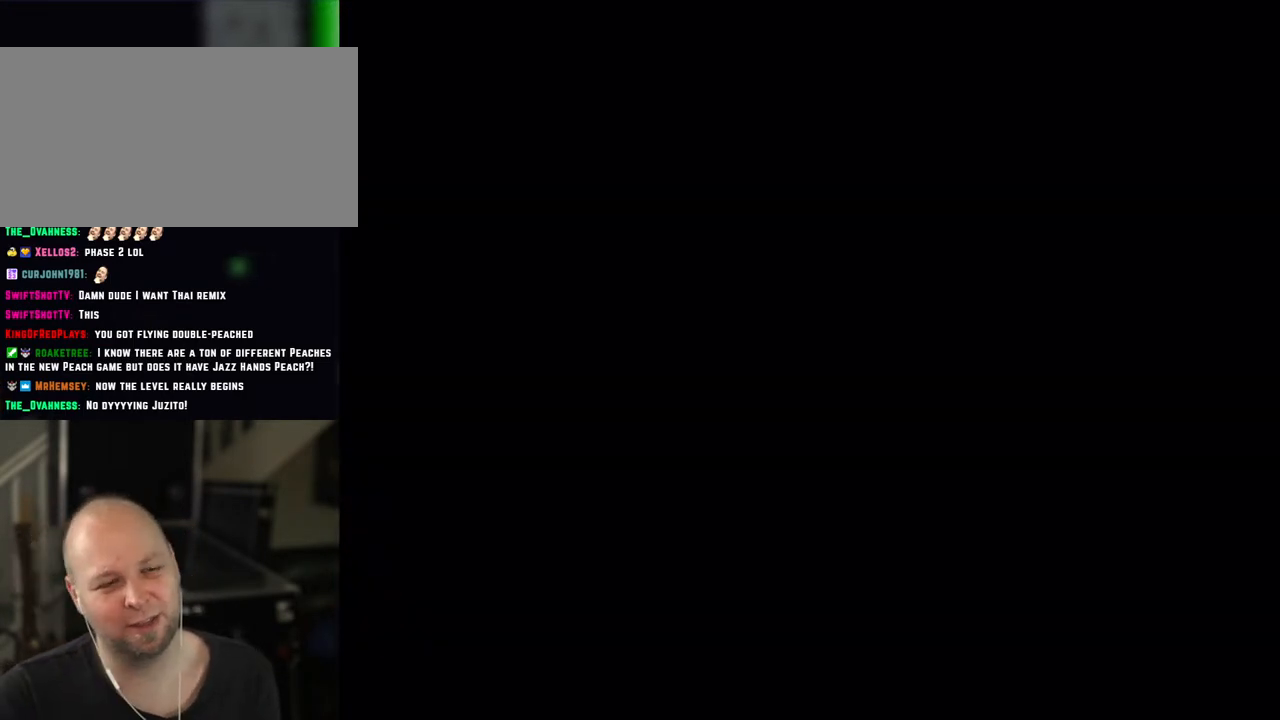
{"dt_ms": 500, "buttons": ["X"], "events": []}
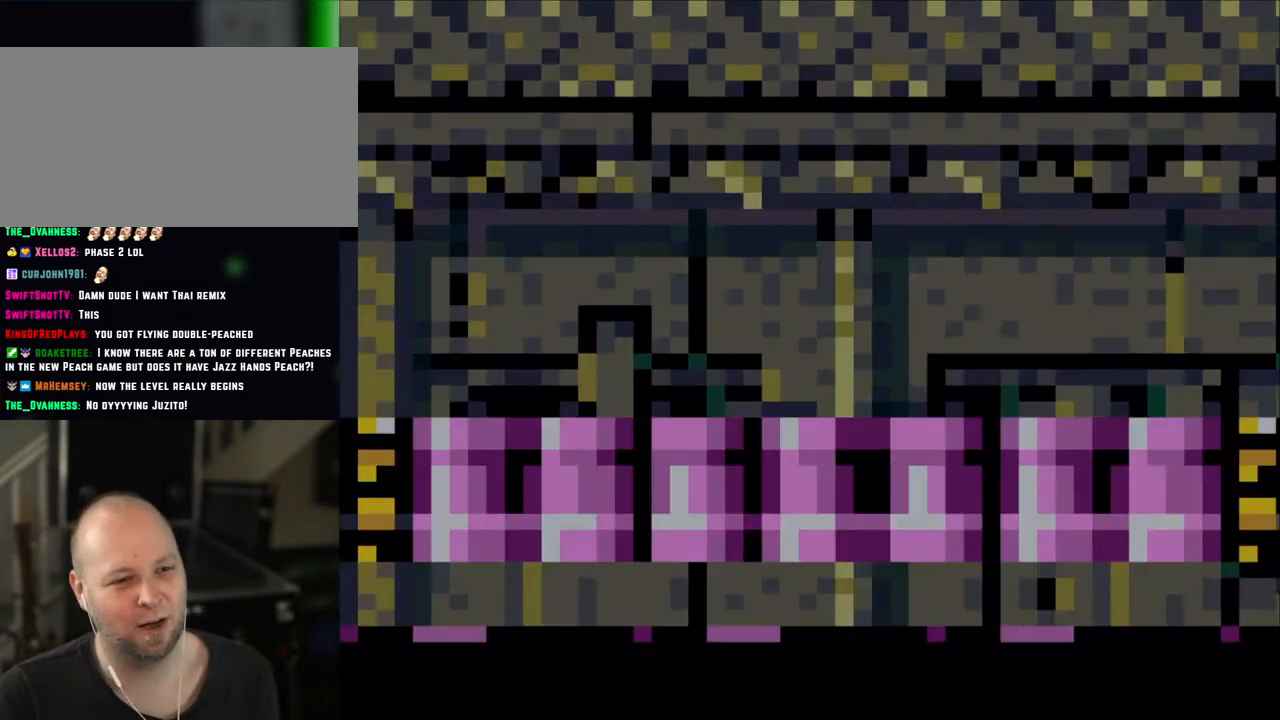
{"dt_ms": 500, "buttons": ["X", "DPAD_RIGHT"], "events": [[433, "DPAD_RIGHT", "down"]]}
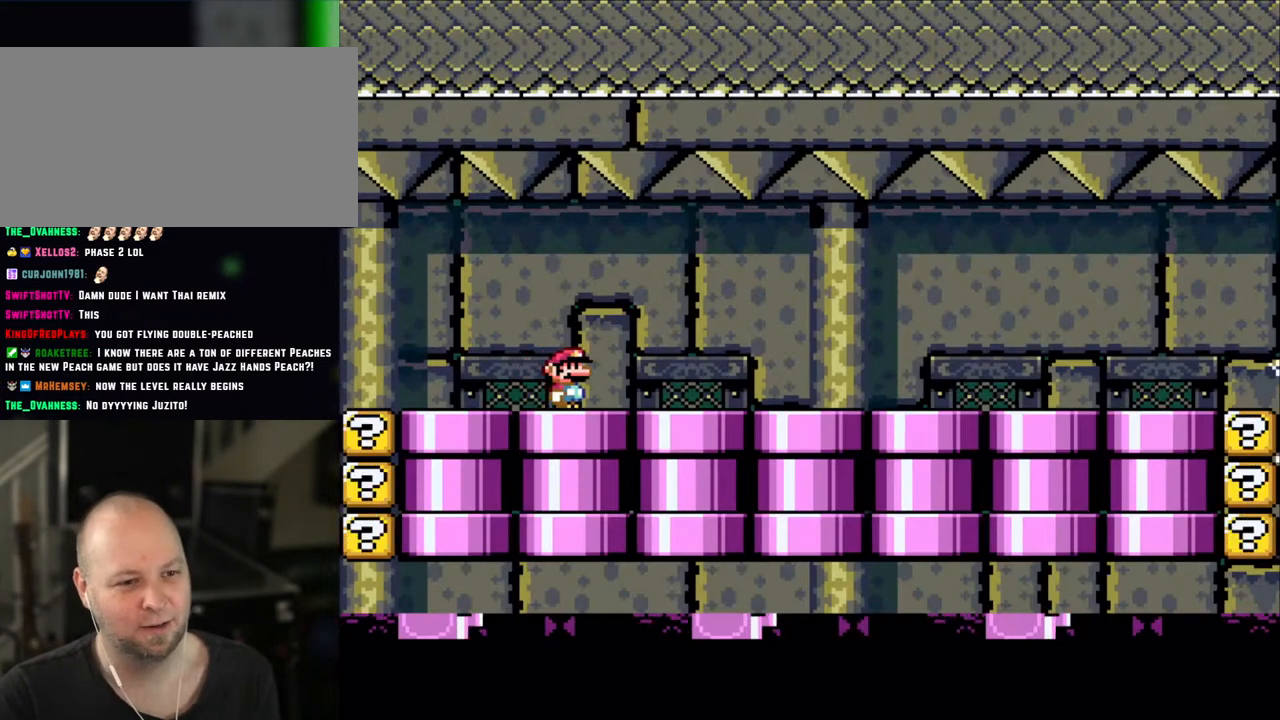
{"dt_ms": 500, "buttons": ["X"], "events": [[333, "DPAD_LEFT", "down"], [333, "DPAD_RIGHT", "up"], [450, "DPAD_LEFT", "up"]]}
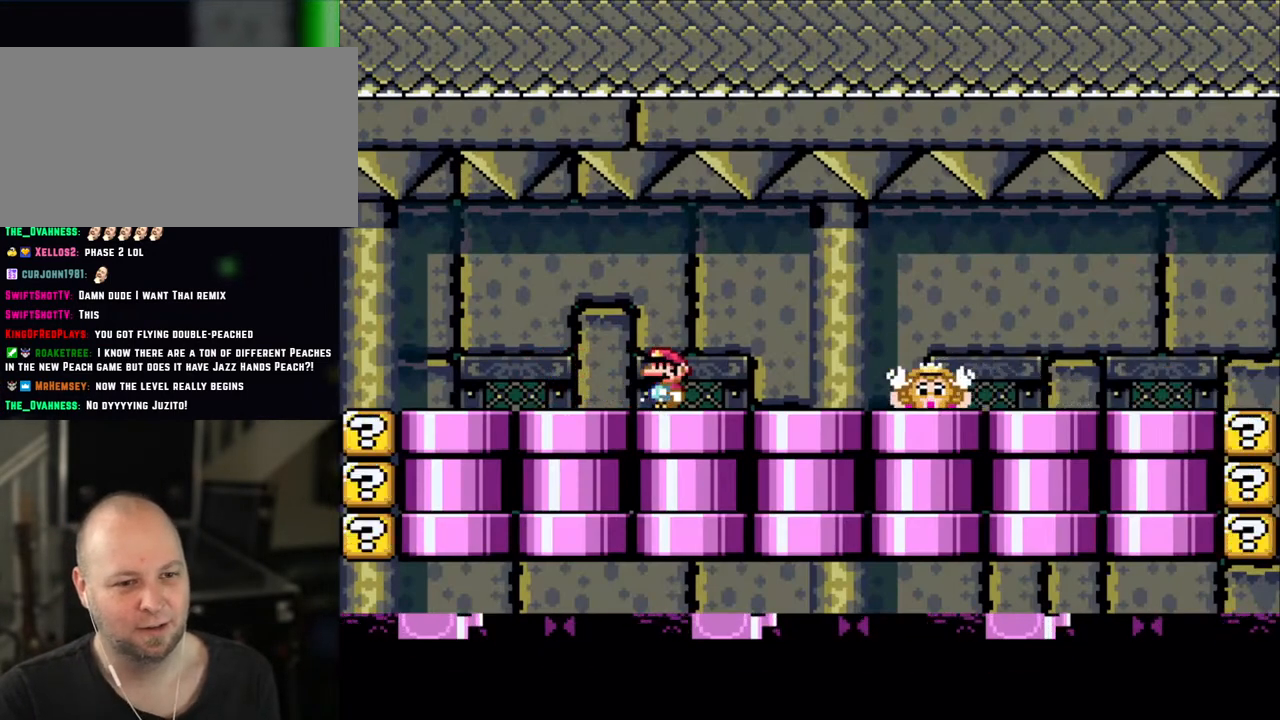
{"dt_ms": 500, "buttons": ["X", "DPAD_LEFT"], "events": [[133, "A", "down"], [183, "DPAD_RIGHT", "down"], [200, "A", "up"], [400, "DPAD_RIGHT", "up"], [433, "A", "down"], [433, "DPAD_LEFT", "down"], [483, "A", "up"]]}
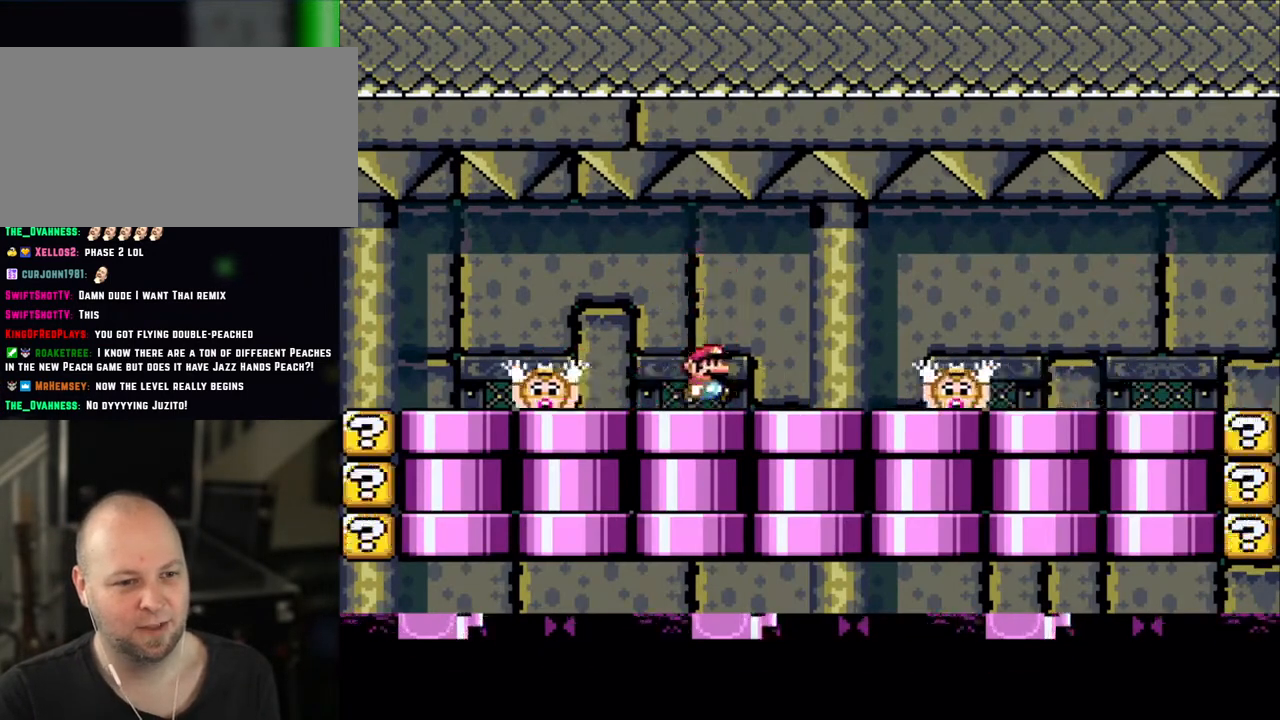
{"dt_ms": 500, "buttons": ["A", "X", "DPAD_LEFT"], "events": [[50, "DPAD_LEFT", "up"], [200, "A", "down"], [233, "DPAD_RIGHT", "down"], [250, "A", "up"], [450, "A", "down"], [450, "DPAD_RIGHT", "up"], [500, "DPAD_LEFT", "down"]]}
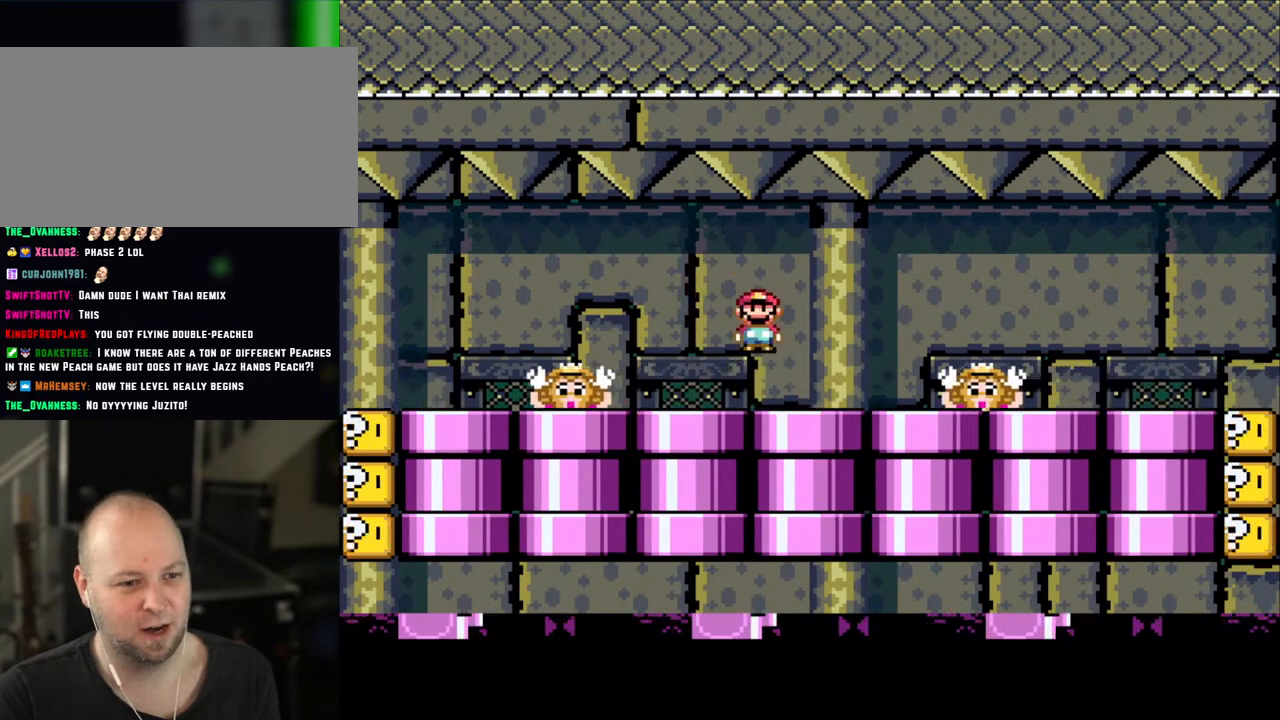
{"dt_ms": 500, "buttons": ["X", "DPAD_LEFT"], "events": [[33, "A", "up"], [100, "DPAD_LEFT", "up"], [233, "A", "down"], [300, "A", "up"], [333, "DPAD_RIGHT", "down"], [450, "DPAD_RIGHT", "up"], [500, "DPAD_LEFT", "down"]]}
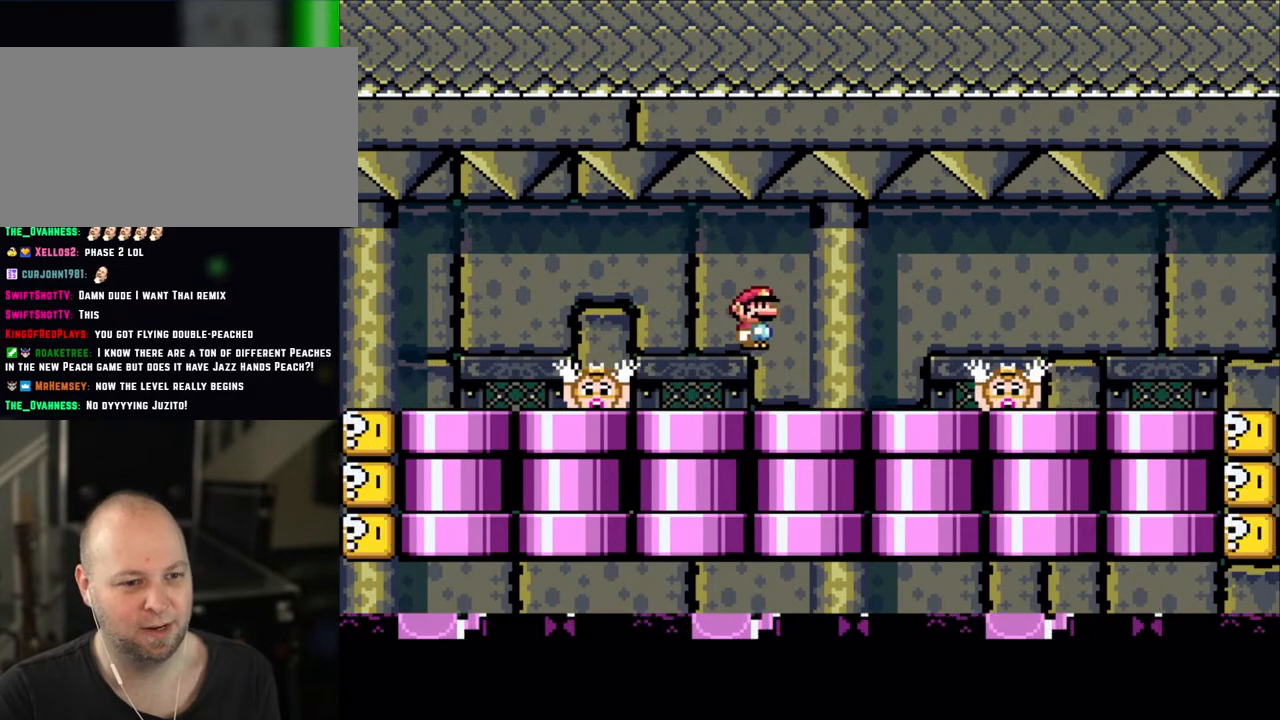
{"dt_ms": 500, "buttons": ["A", "X"], "events": [[133, "DPAD_LEFT", "up"], [250, "A", "down"], [300, "DPAD_RIGHT", "down"], [333, "A", "up"], [450, "A", "down"], [450, "DPAD_RIGHT", "up"]]}
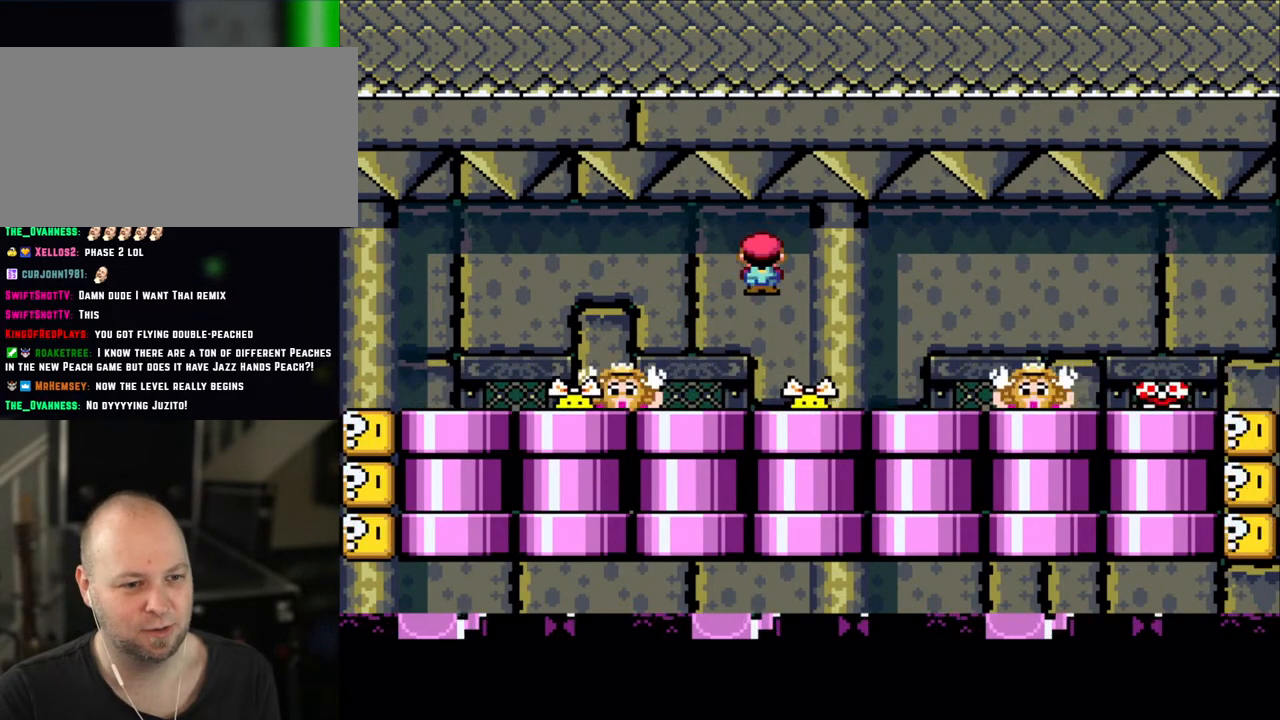
{"dt_ms": 500, "buttons": ["X", "DPAD_RIGHT"], "events": [[33, "DPAD_LEFT", "down"], [100, "A", "up"], [150, "DPAD_LEFT", "up"], [400, "A", "down"], [400, "DPAD_RIGHT", "down"], [500, "A", "up"]]}
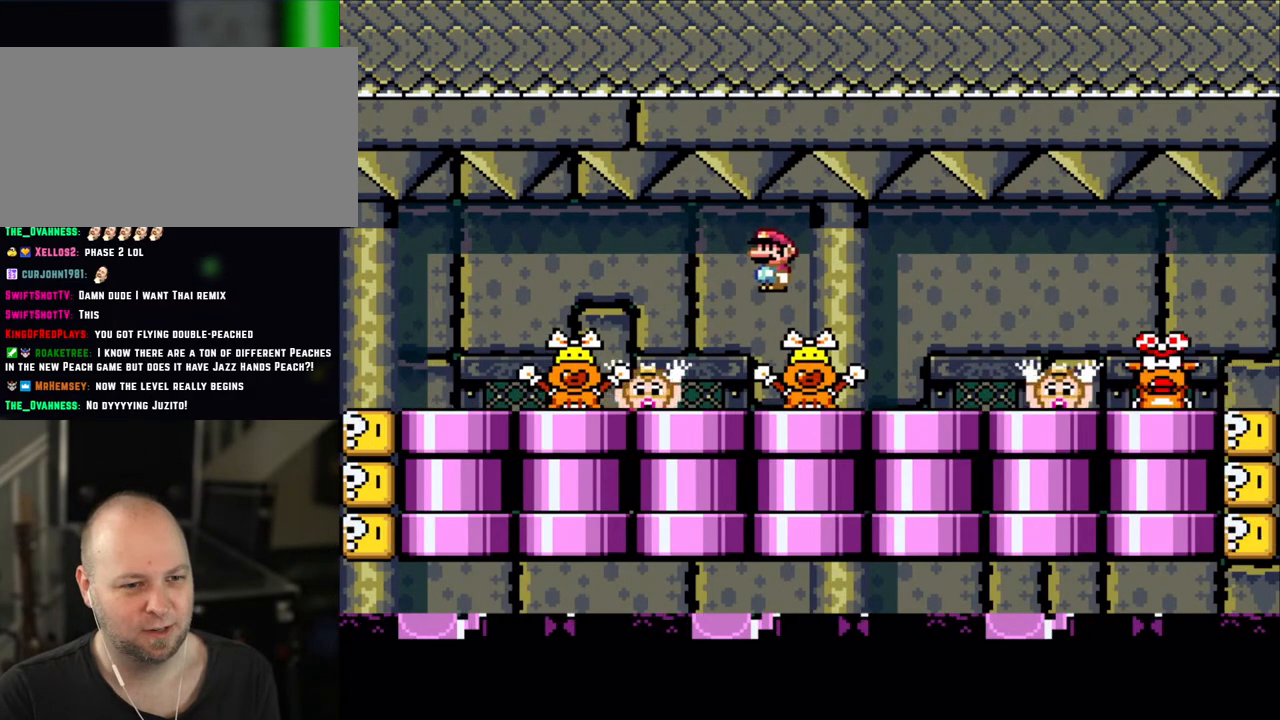
{"dt_ms": 500, "buttons": ["X"], "events": [[100, "A", "down"], [150, "DPAD_LEFT", "down"], [150, "DPAD_RIGHT", "up"], [350, "A", "up"], [500, "DPAD_LEFT", "up"]]}
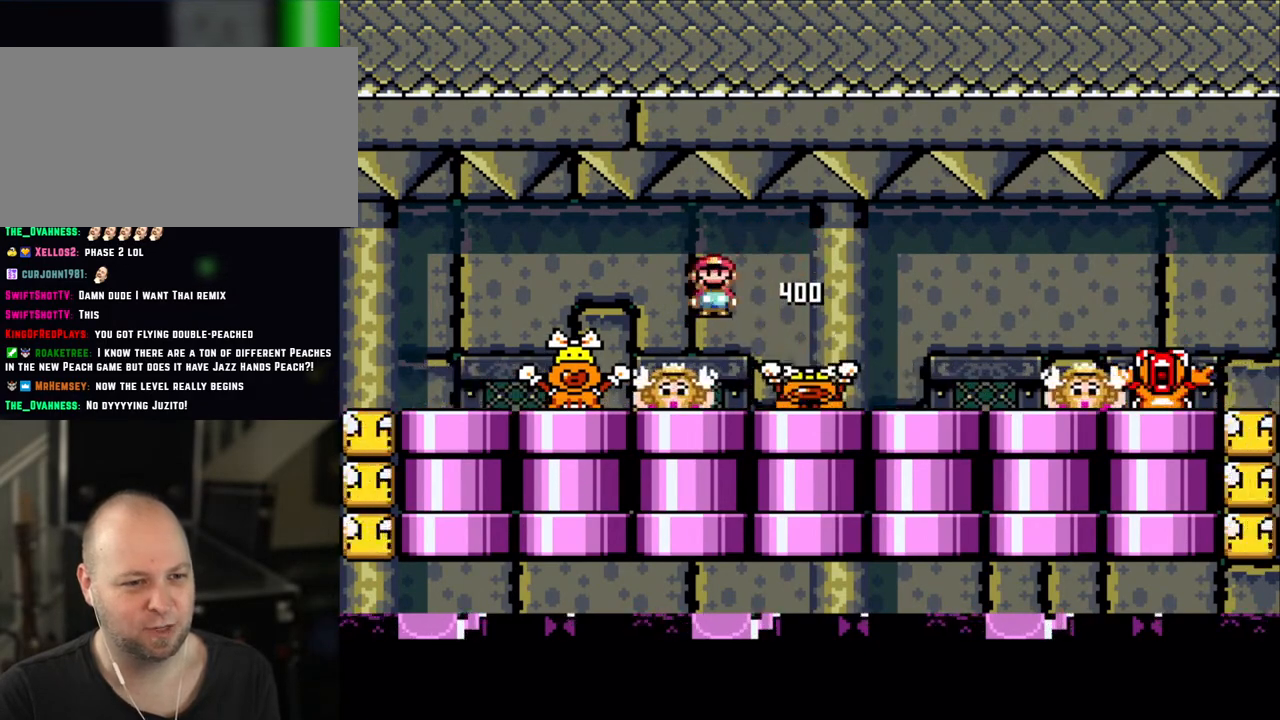
{"dt_ms": 500, "buttons": ["A", "X"], "events": [[100, "X", "up"], [200, "X", "down"], [233, "DPAD_RIGHT", "down"], [400, "DPAD_RIGHT", "up"], [450, "A", "down"]]}
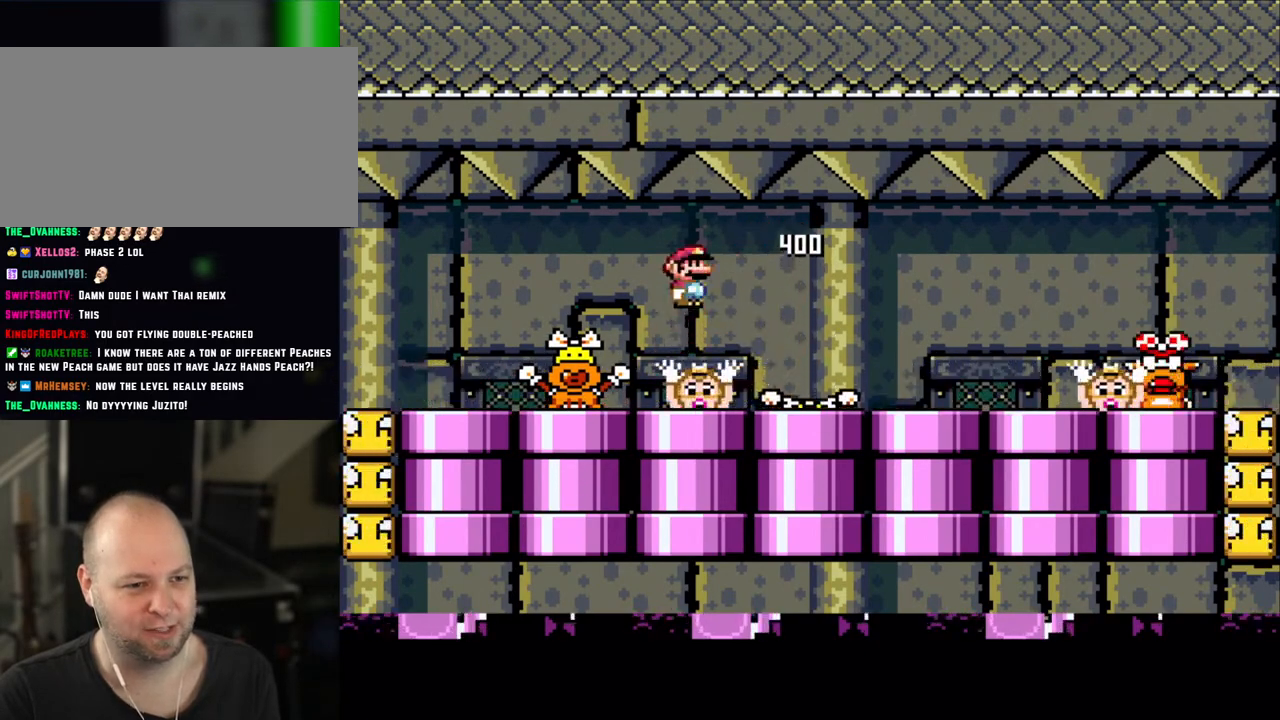
{"dt_ms": 500, "buttons": ["X", "DPAD_RIGHT"], "events": [[50, "A", "up"], [233, "DPAD_LEFT", "down"], [350, "DPAD_LEFT", "up"], [450, "DPAD_RIGHT", "down"]]}
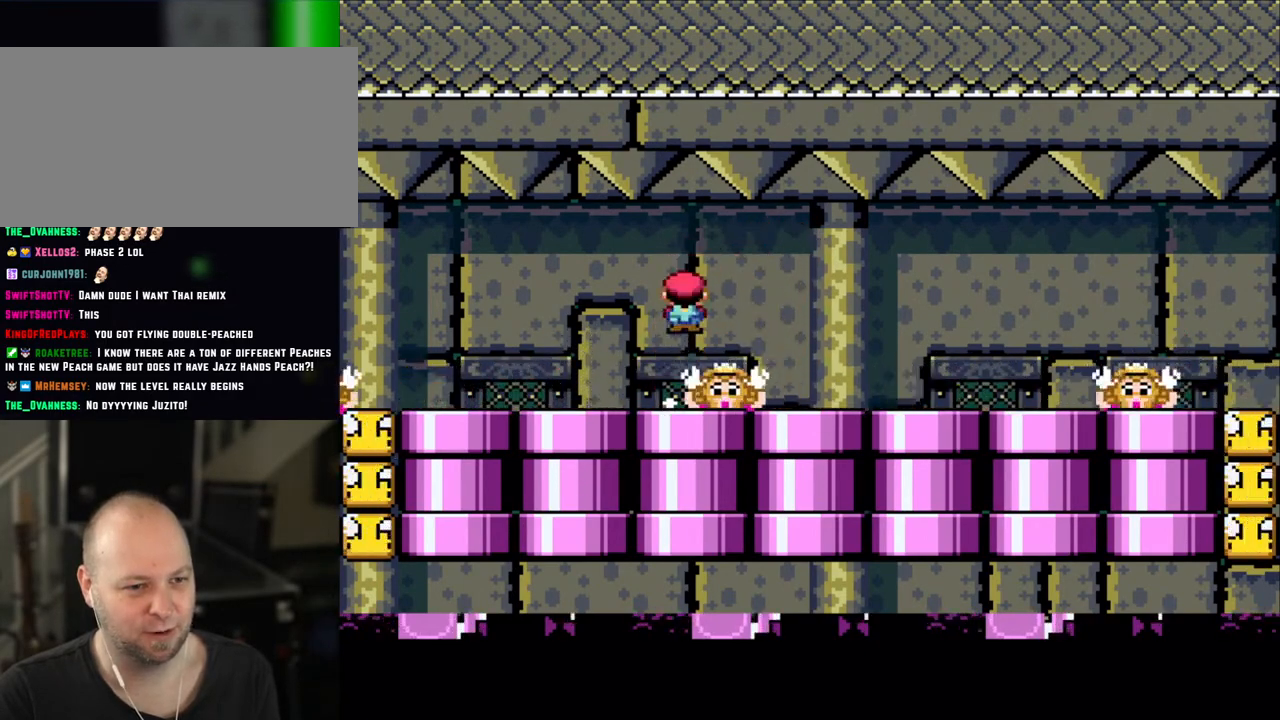
{"dt_ms": 500, "buttons": ["X"], "events": [[33, "A", "down"], [50, "DPAD_RIGHT", "up"], [100, "A", "up"], [333, "DPAD_LEFT", "down"], [450, "DPAD_LEFT", "up"]]}
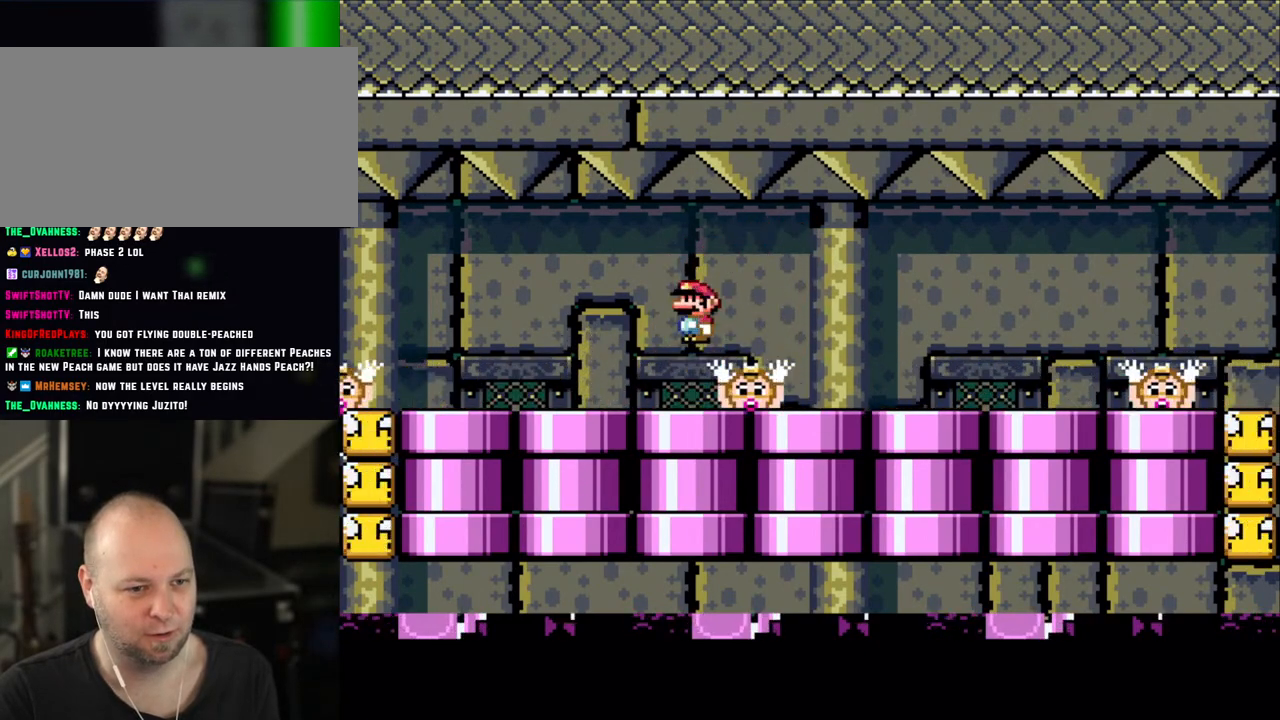
{"dt_ms": 500, "buttons": ["X"], "events": [[33, "A", "down"], [50, "DPAD_RIGHT", "down"], [133, "A", "up"], [150, "DPAD_RIGHT", "up"], [333, "DPAD_LEFT", "down"], [433, "DPAD_LEFT", "up"]]}
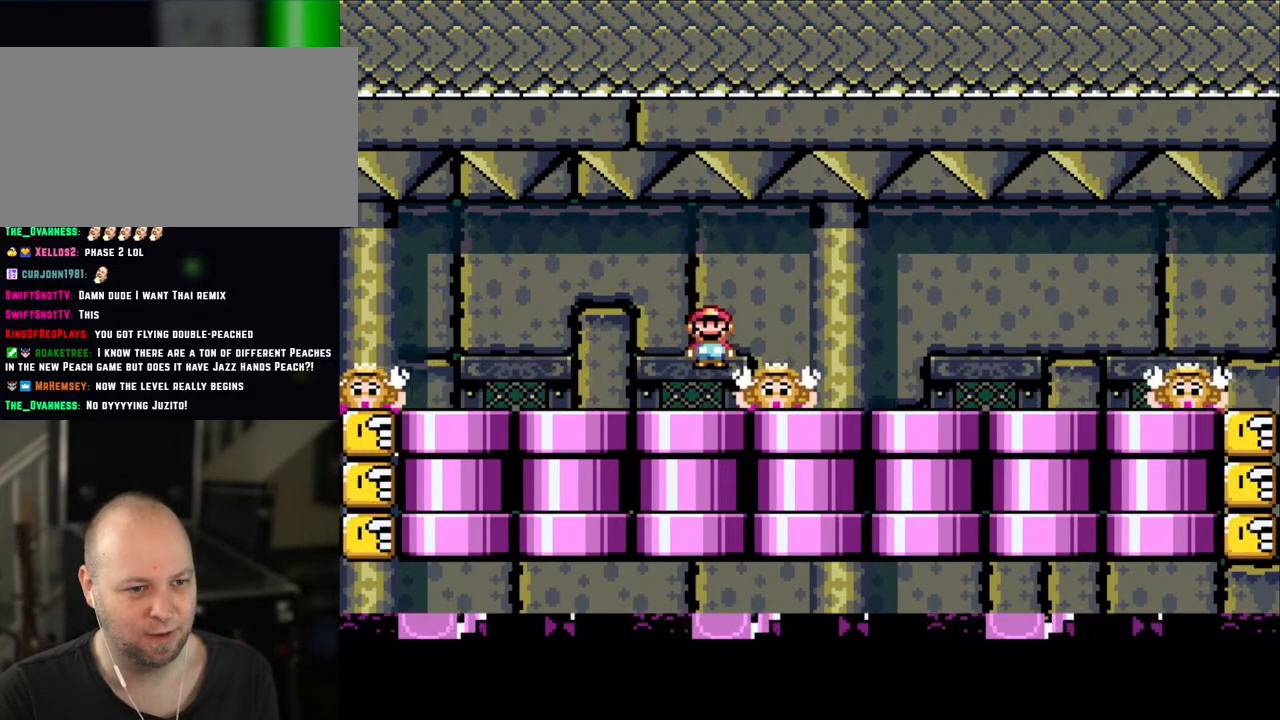
{"dt_ms": 500, "buttons": ["X"], "events": [[50, "A", "down"], [133, "DPAD_RIGHT", "down"], [150, "A", "up"], [250, "DPAD_RIGHT", "up"], [333, "DPAD_LEFT", "down"], [400, "DPAD_LEFT", "up"]]}
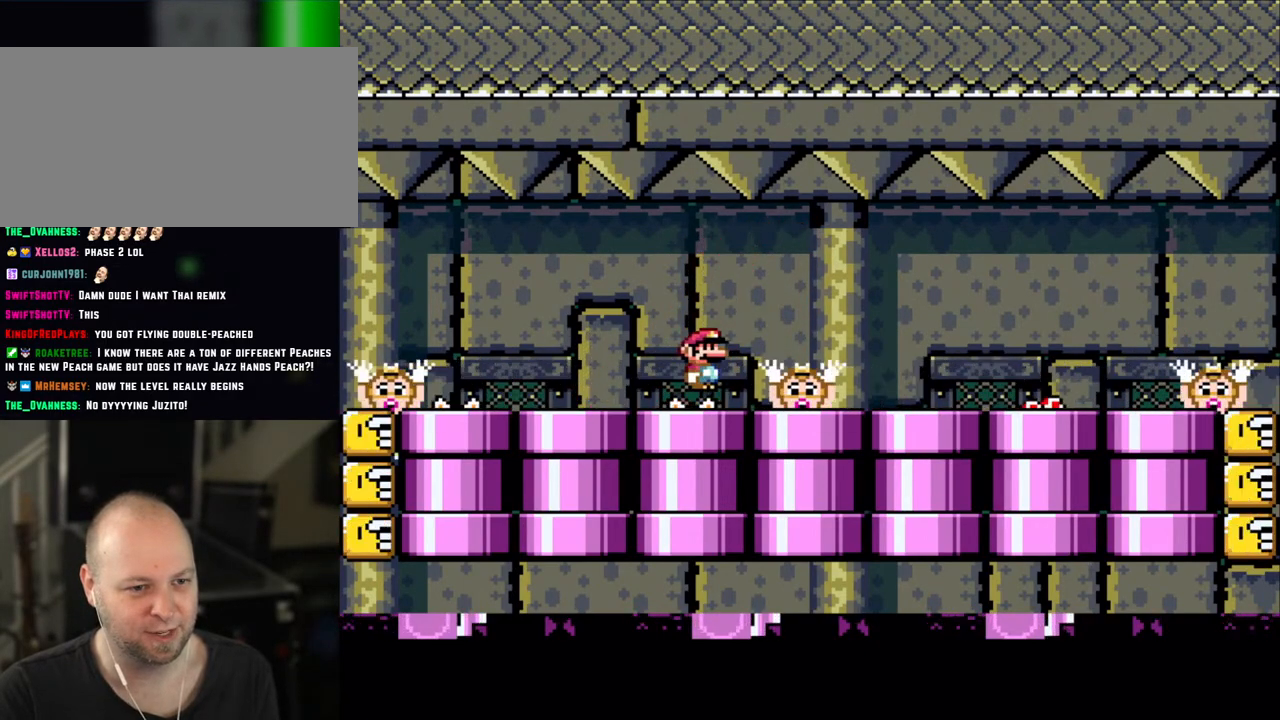
{"dt_ms": 500, "buttons": ["X"], "events": [[100, "A", "down"], [200, "A", "up"], [200, "DPAD_RIGHT", "down"], [300, "DPAD_RIGHT", "up"], [400, "DPAD_LEFT", "down"], [500, "DPAD_LEFT", "up"]]}
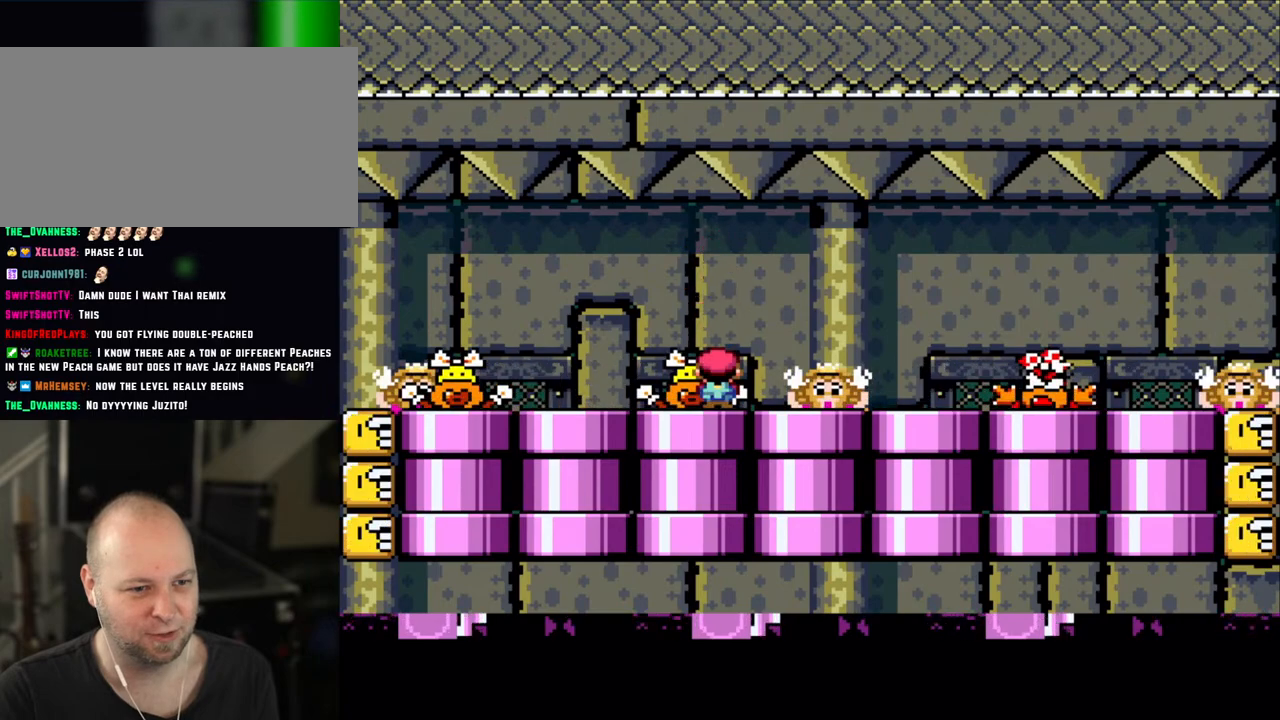
{"dt_ms": 1000, "buttons": ["A", "X", "DPAD_LEFT"]}
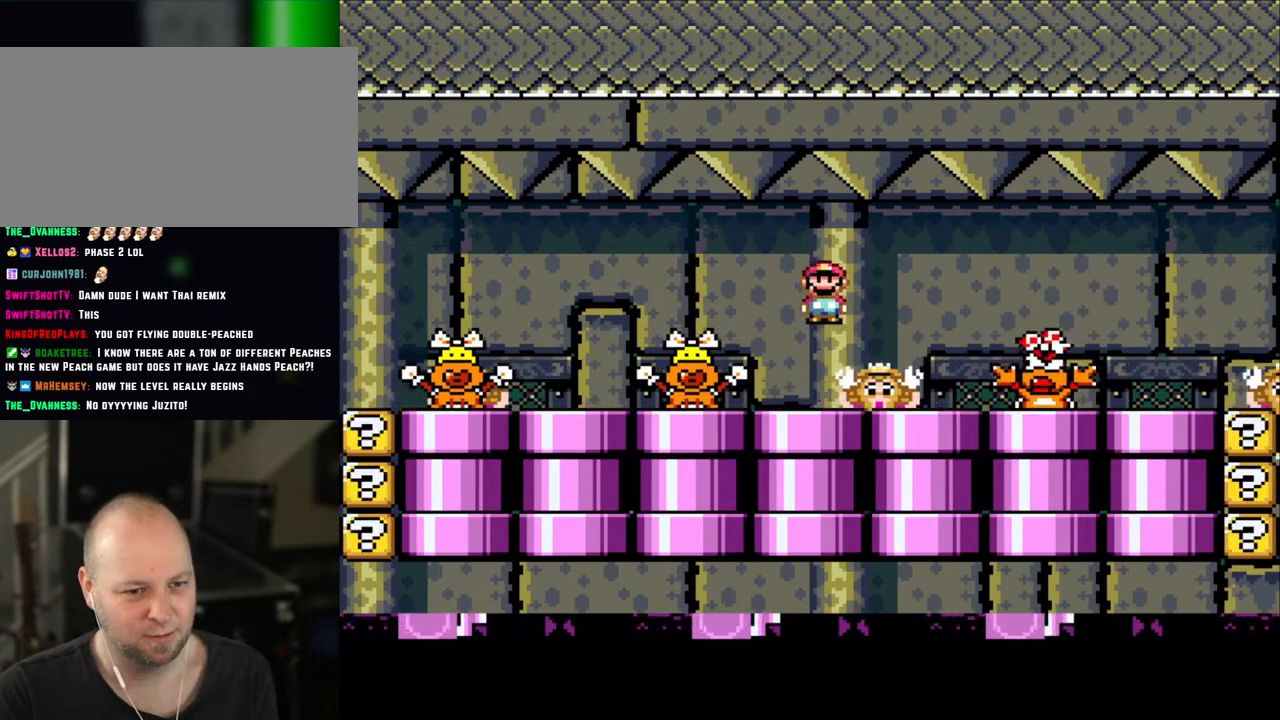
{"dt_ms": 500, "buttons": ["X"], "events": [[100, "A", "up"], [100, "DPAD_LEFT", "up"], [100, "DPAD_UP", "down"], [150, "DPAD_RIGHT", "down"], [150, "DPAD_UP", "up"], [250, "DPAD_LEFT", "down"], [250, "DPAD_RIGHT", "up"], [400, "DPAD_LEFT", "up"]]}
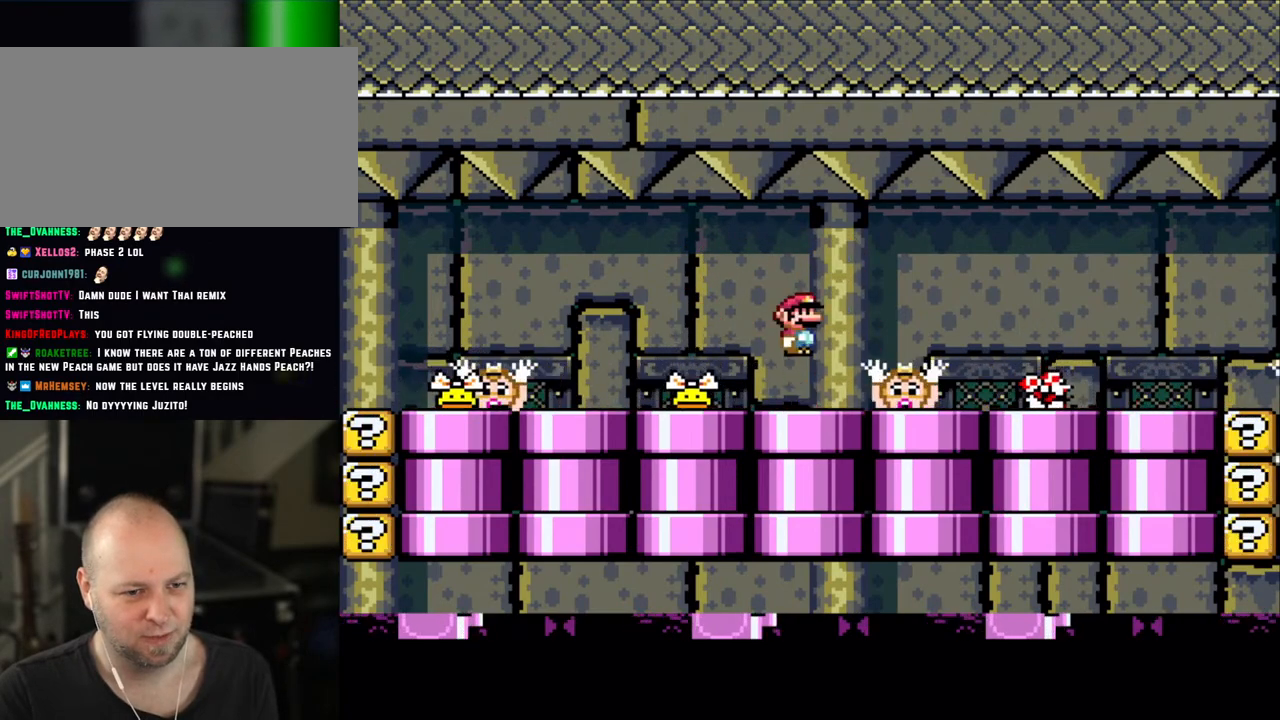
{"dt_ms": 500, "buttons": ["X"]}
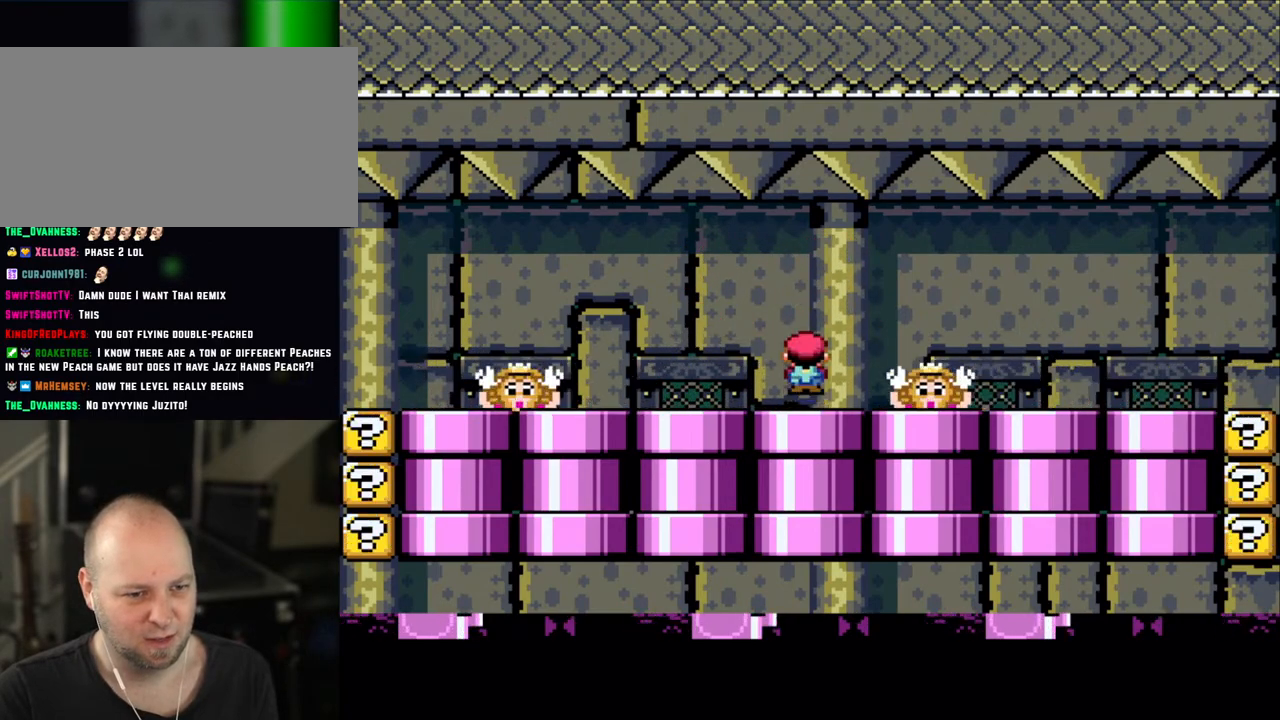
{"dt_ms": 500, "buttons": ["X"], "events": [[100, "A", "down"], [150, "A", "up"], [250, "DPAD_RIGHT", "down"], [350, "DPAD_RIGHT", "up"], [400, "DPAD_LEFT", "down"], [450, "DPAD_LEFT", "up"]]}
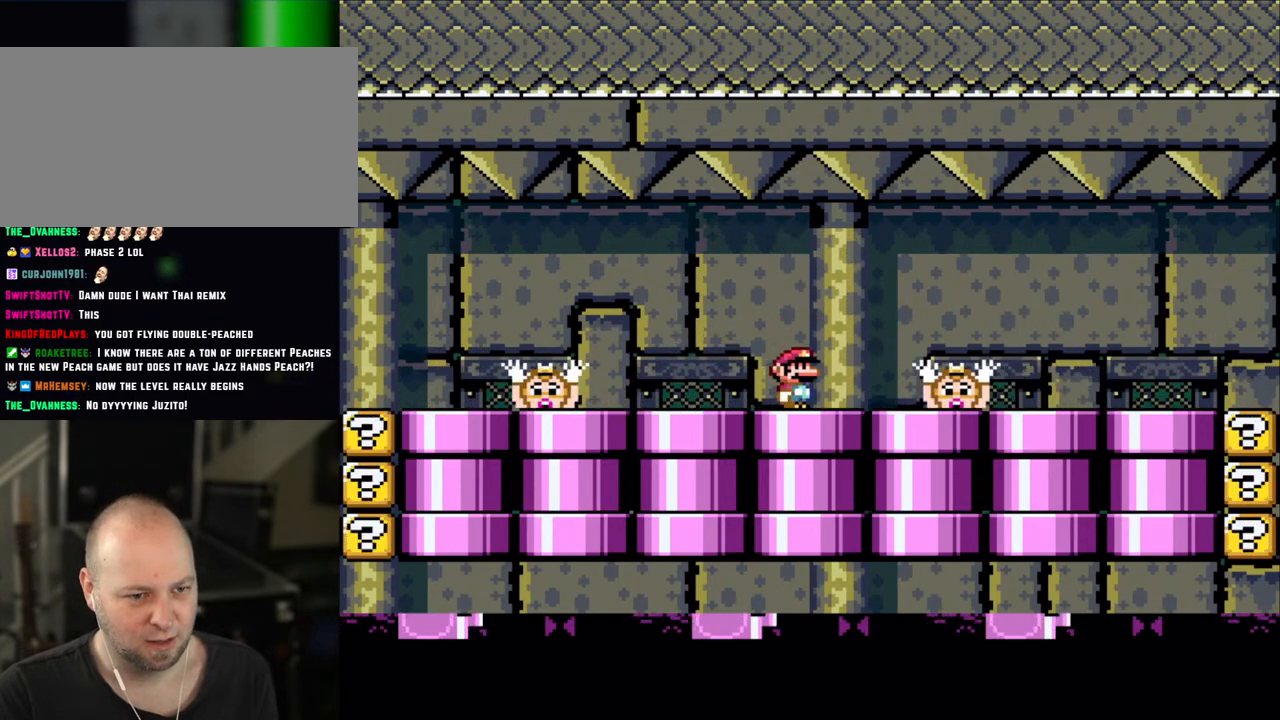
{"dt_ms": 500, "buttons": ["X"], "events": [[133, "A", "down"], [200, "A", "up"]]}
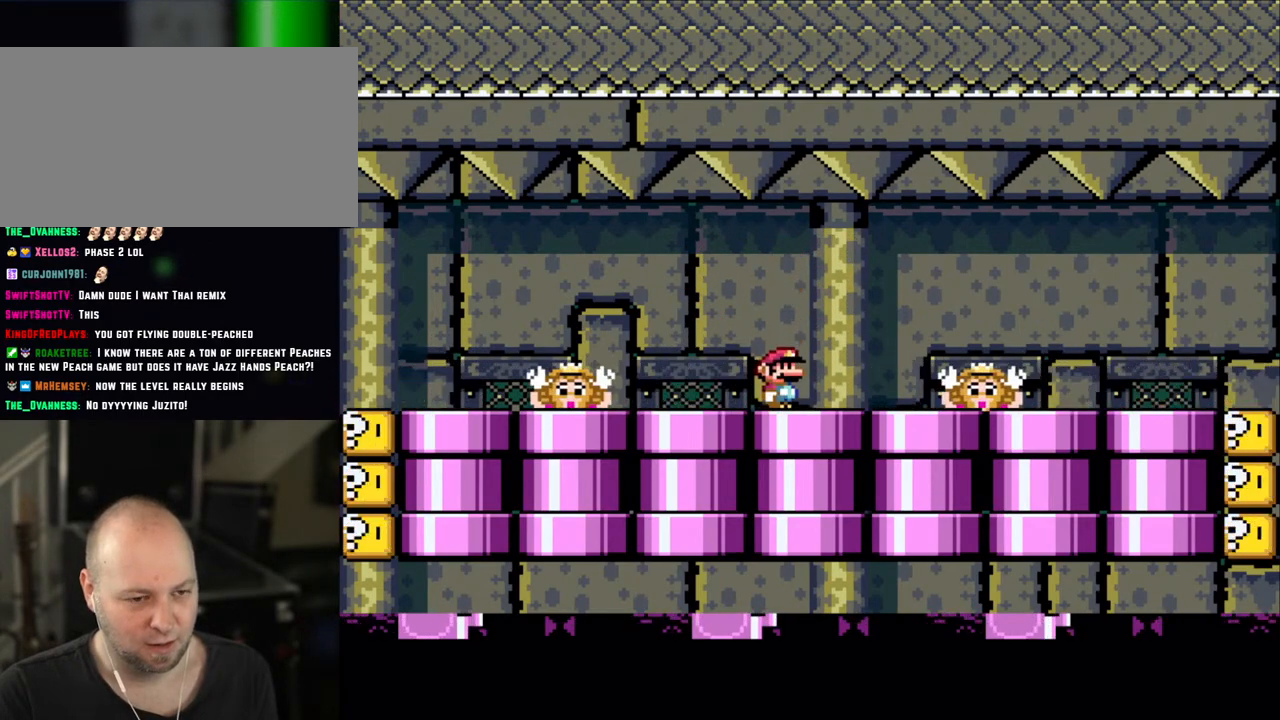
{"dt_ms": 500, "buttons": ["A", "X"], "events": [[200, "A", "down"], [250, "A", "up"], [350, "A", "down"]]}